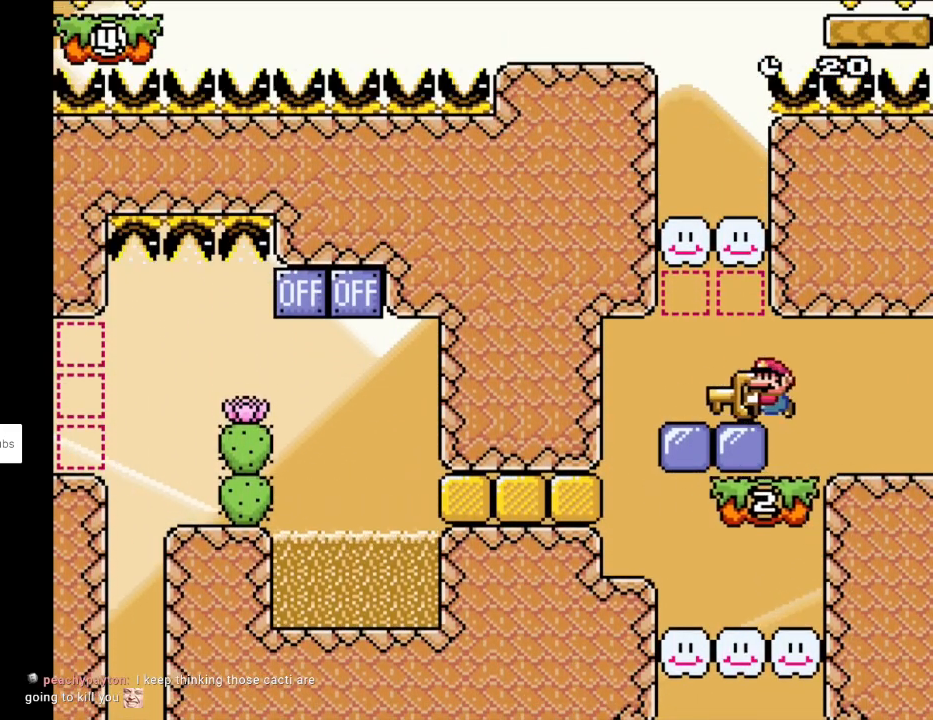
Gameplay with a controller (Nintendo layout); each line is a JSON object with the inputs held at the frame after it. "events" lists button and stick changes between this image and that frame as [ms after this image, input, new state], when the widget could be followed in between. Not read: L3 R3.
{"buttons": ["Y", "DPAD_LEFT"], "events": [[67, "B", "up"], [167, "B", "down"], [200, "DPAD_LEFT", "up"], [200, "DPAD_RIGHT", "down"], [367, "DPAD_RIGHT", "up"], [433, "B", "up"], [467, "DPAD_LEFT", "down"]]}
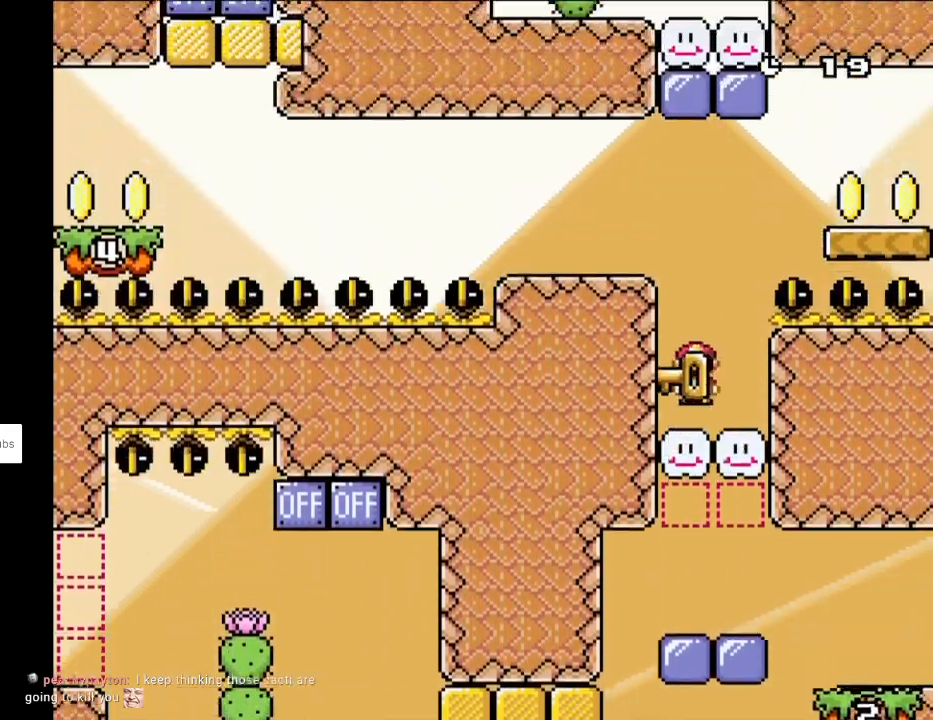
{"buttons": ["Y"], "events": [[150, "DPAD_LEFT", "up"]]}
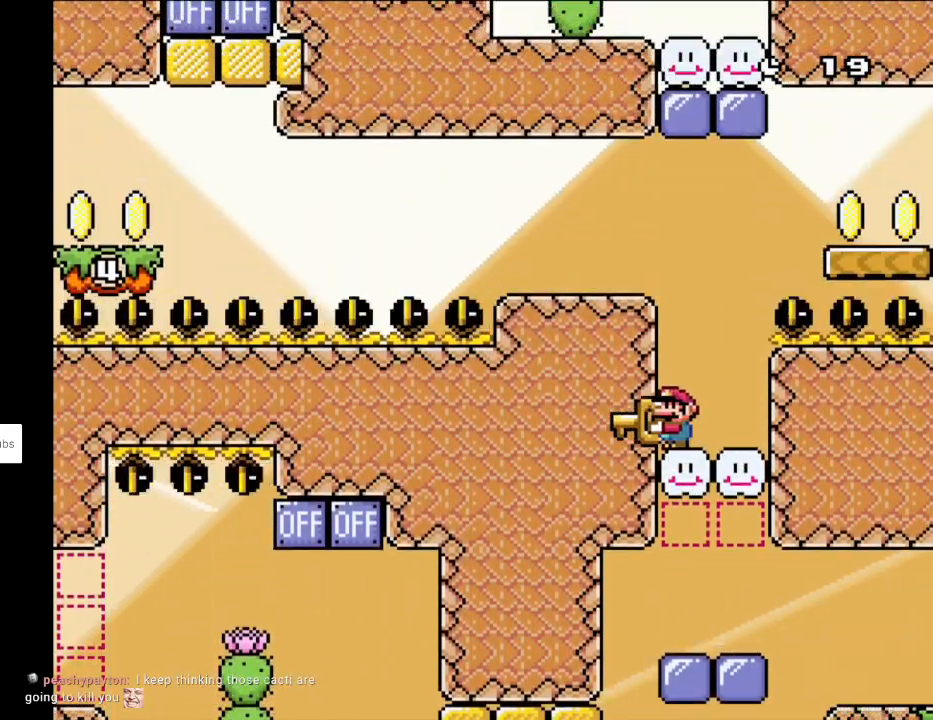
{"buttons": ["B", "Y", "DPAD_RIGHT"], "events": [[167, "DPAD_RIGHT", "down"], [350, "B", "down"], [350, "DPAD_UP", "down"], [367, "DPAD_LEFT", "down"], [367, "DPAD_RIGHT", "up"], [467, "DPAD_LEFT", "up"], [483, "DPAD_RIGHT", "down"], [483, "DPAD_UP", "up"]]}
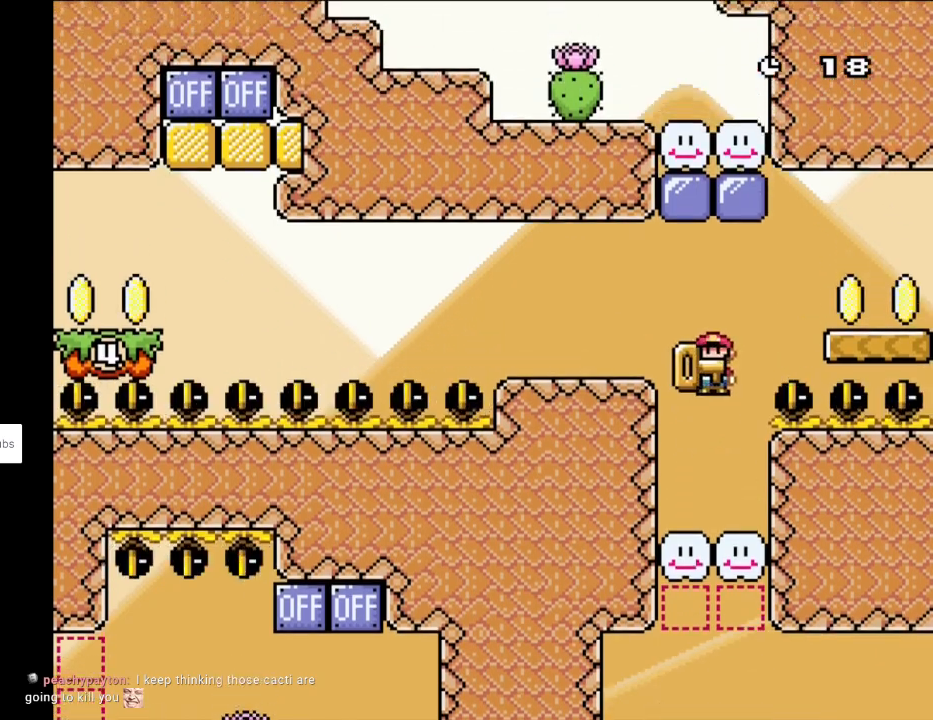
{"buttons": ["Y", "DPAD_RIGHT"], "events": [[350, "B", "up"]]}
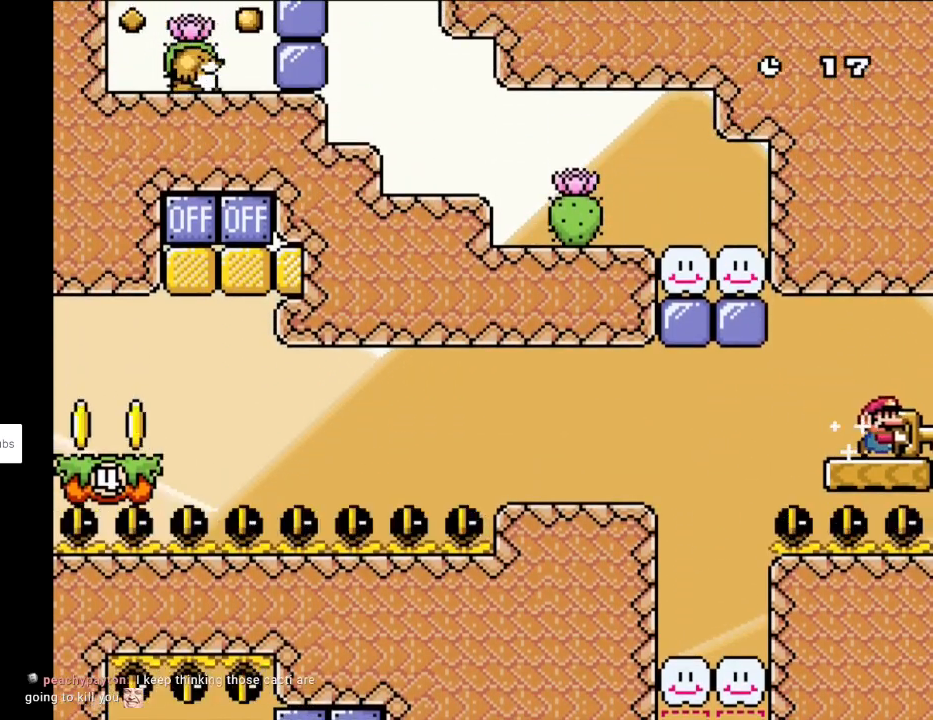
{"buttons": ["B", "Y", "DPAD_RIGHT"], "events": [[33, "B", "down"], [233, "DPAD_RIGHT", "up"], [250, "DPAD_UP", "down"], [267, "DPAD_LEFT", "down"], [300, "DPAD_UP", "up"], [333, "DPAD_UP", "down"], [367, "DPAD_LEFT", "up"], [367, "DPAD_RIGHT", "down"], [367, "DPAD_UP", "up"]]}
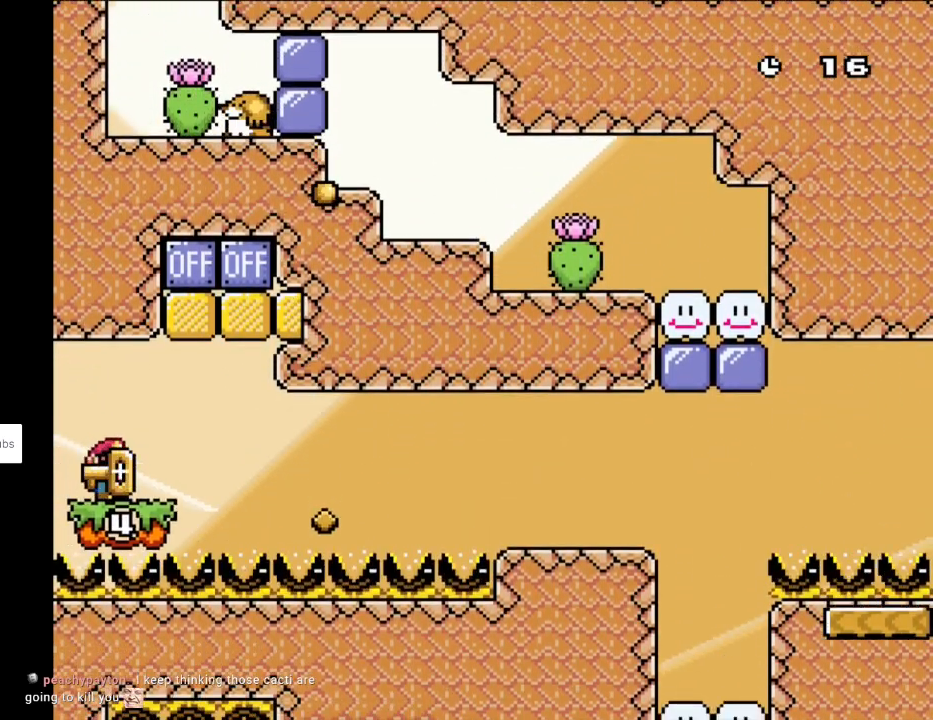
{"buttons": ["Y", "DPAD_UP", "DPAD_LEFT"]}
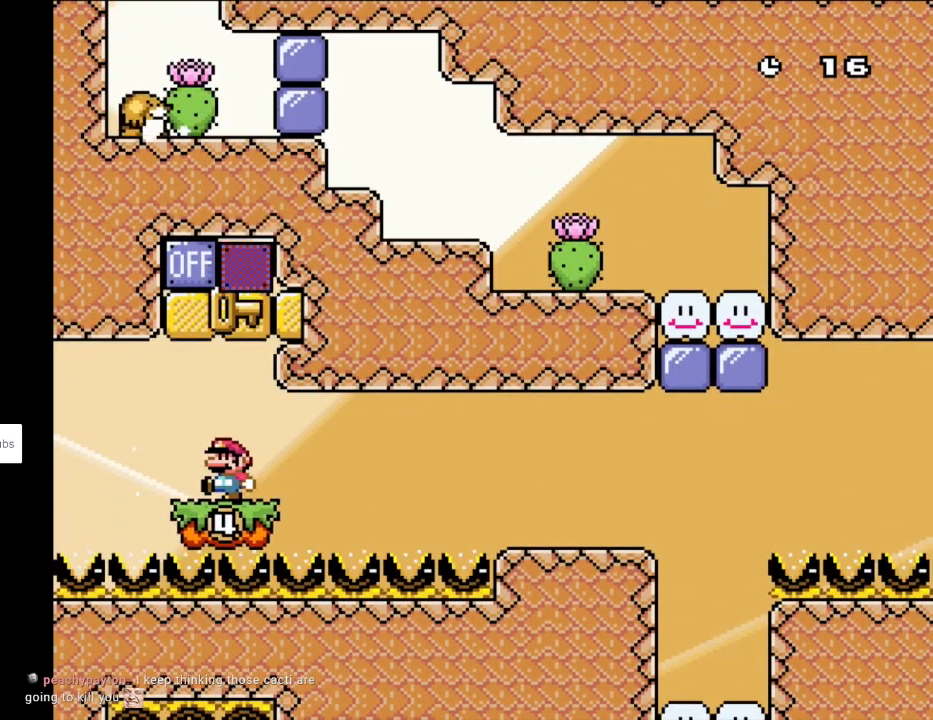
{"buttons": ["Y"], "events": [[33, "DPAD_UP", "up"], [200, "DPAD_LEFT", "up"], [317, "DPAD_RIGHT", "down"], [500, "DPAD_RIGHT", "up"]]}
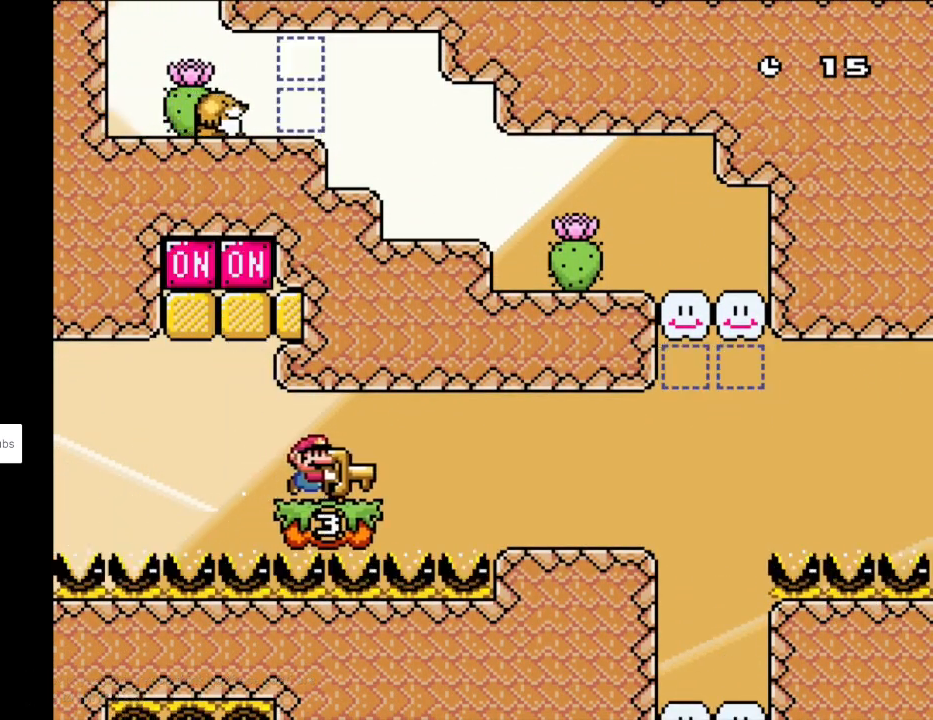
{"buttons": ["B", "Y", "DPAD_RIGHT"], "events": [[100, "DPAD_RIGHT", "down"], [267, "B", "down"]]}
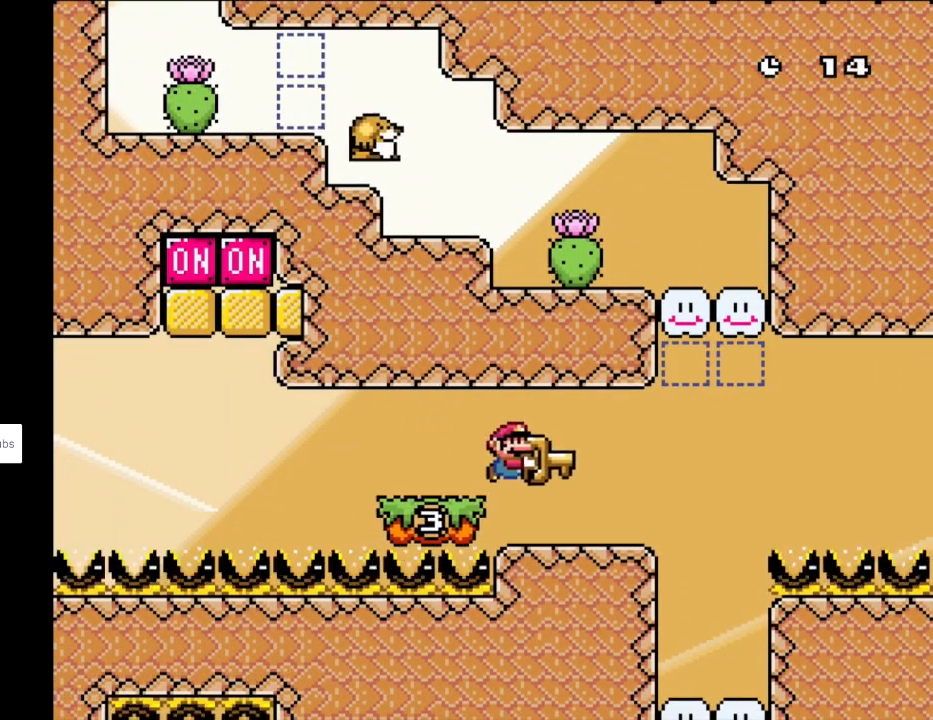
{"buttons": ["B", "Y", "DPAD_LEFT"], "events": [[17, "B", "up"], [300, "B", "down"], [433, "DPAD_RIGHT", "up"], [433, "DPAD_UP", "down"], [450, "DPAD_LEFT", "down"], [500, "DPAD_UP", "up"]]}
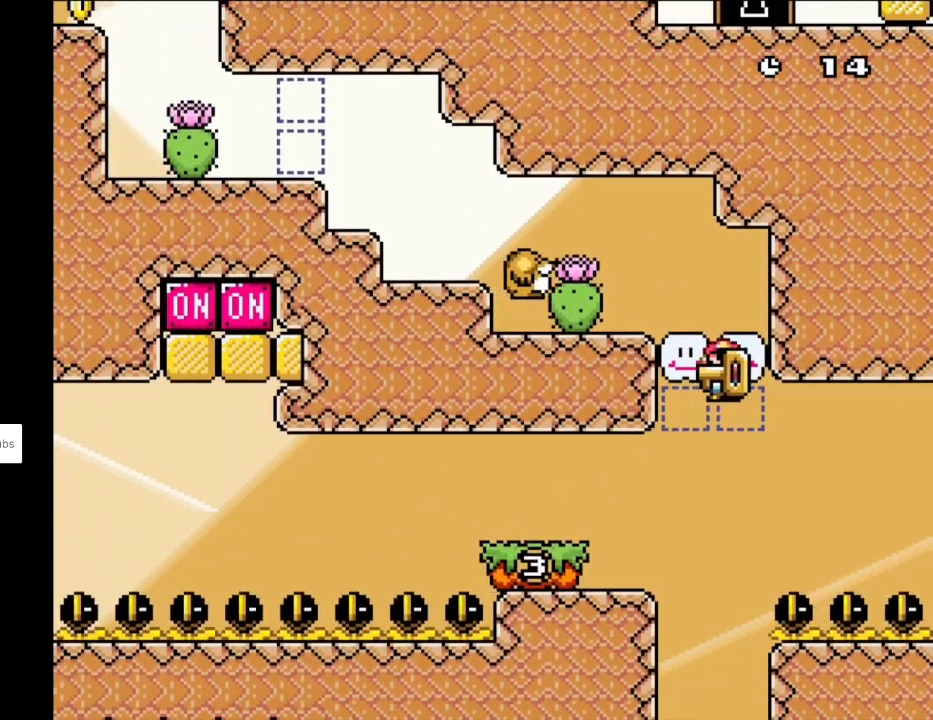
{"buttons": ["B", "Y", "DPAD_RIGHT"], "events": [[83, "DPAD_LEFT", "up"], [167, "DPAD_RIGHT", "down"], [233, "B", "up"], [233, "DPAD_RIGHT", "up"], [233, "DPAD_UP", "down"], [250, "DPAD_LEFT", "down"], [250, "DPAD_UP", "up"], [333, "B", "down"], [350, "DPAD_UP", "down"], [483, "DPAD_LEFT", "up"], [500, "DPAD_RIGHT", "down"], [500, "DPAD_UP", "up"]]}
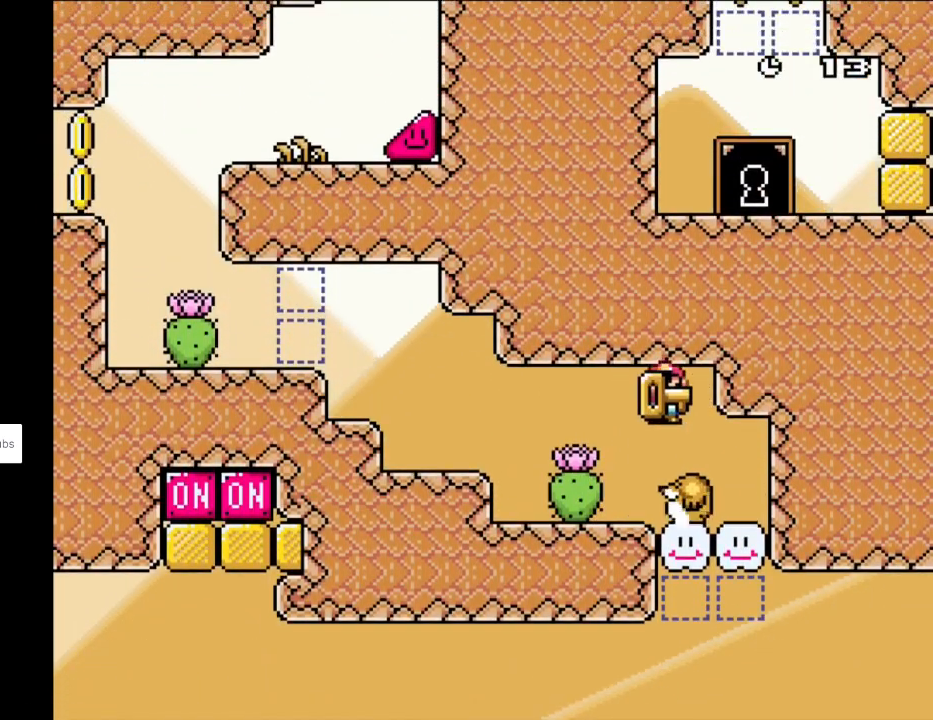
{"buttons": ["B", "Y", "DPAD_UP", "DPAD_LEFT"], "events": [[17, "B", "up"], [100, "DPAD_LEFT", "down"], [100, "DPAD_RIGHT", "up"], [300, "DPAD_UP", "down"], [483, "B", "down"]]}
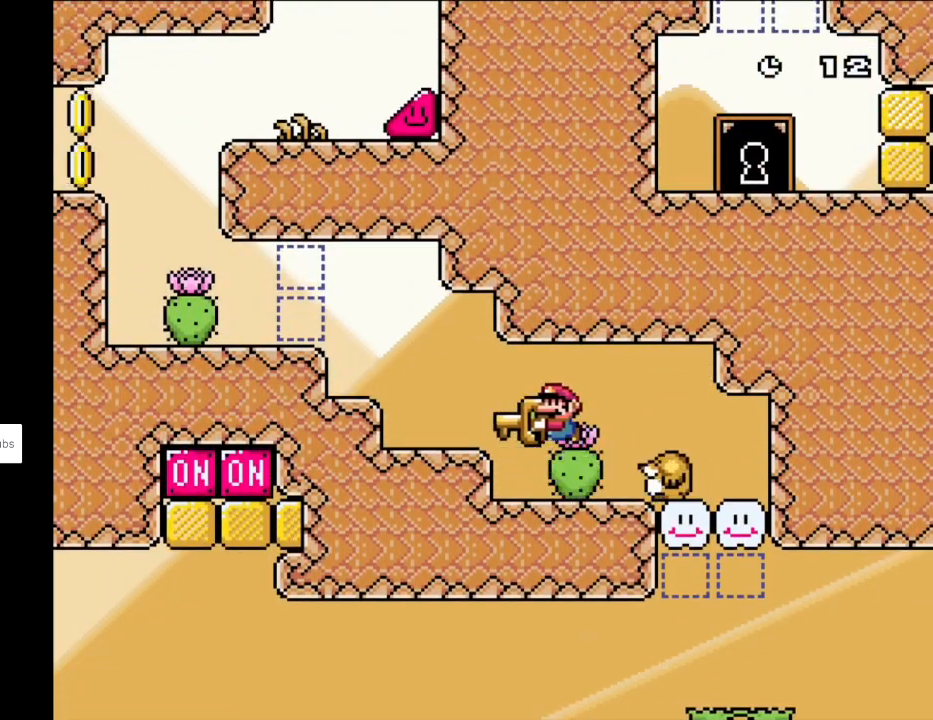
{"buttons": ["B", "Y", "DPAD_UP", "DPAD_LEFT"], "events": [[50, "DPAD_UP", "up"], [167, "B", "up"], [333, "B", "down"], [367, "DPAD_UP", "down"]]}
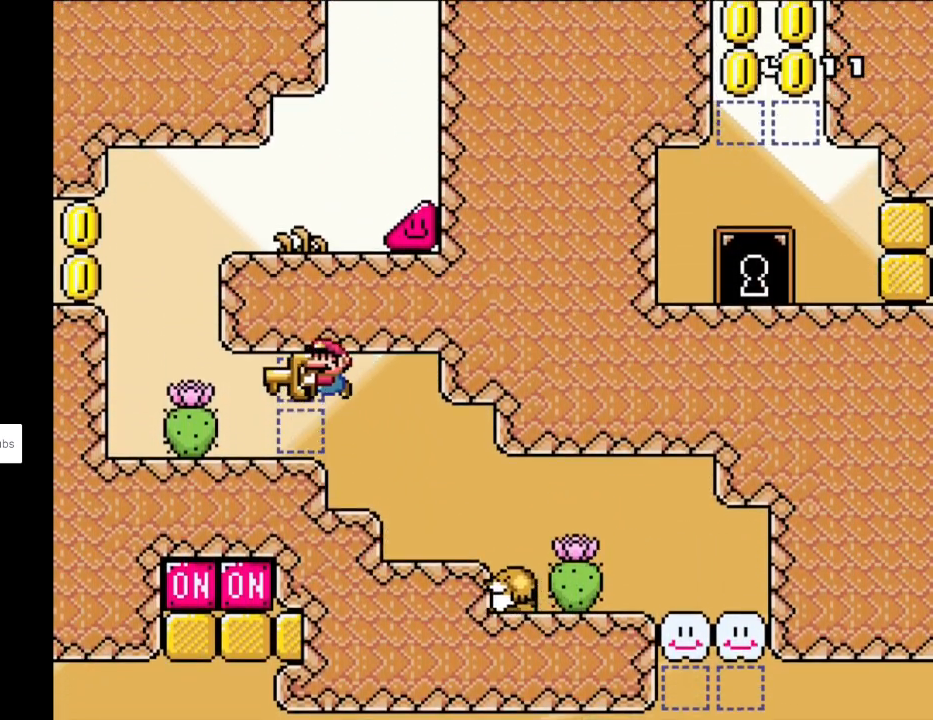
{"buttons": ["B", "Y", "DPAD_LEFT"], "events": [[167, "B", "up"], [167, "DPAD_UP", "up"], [400, "B", "down"]]}
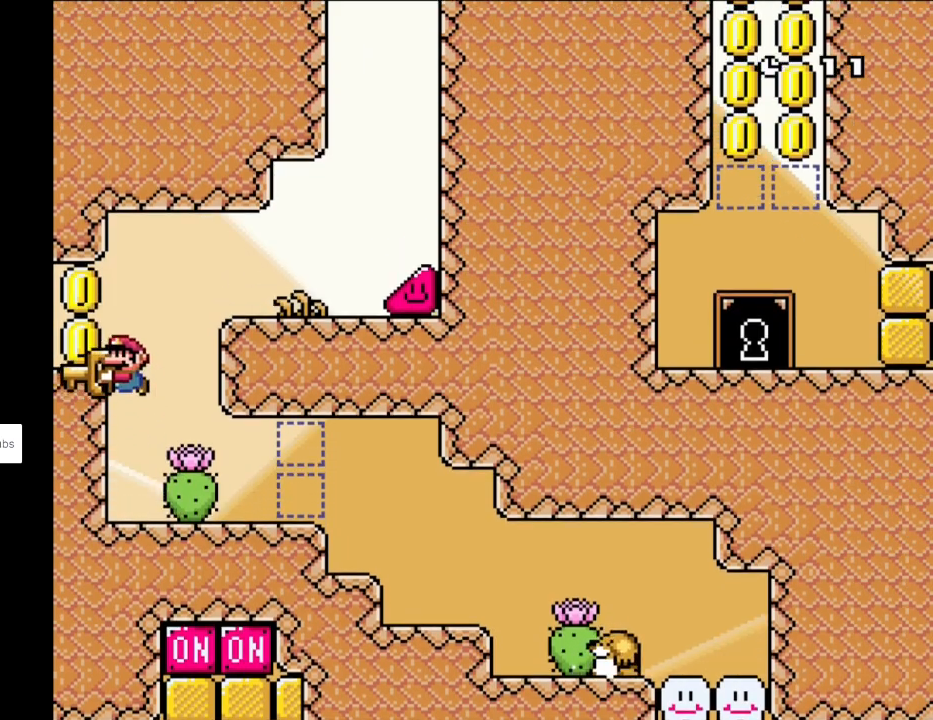
{"buttons": ["Y"], "events": [[100, "B", "up"], [483, "DPAD_LEFT", "up"]]}
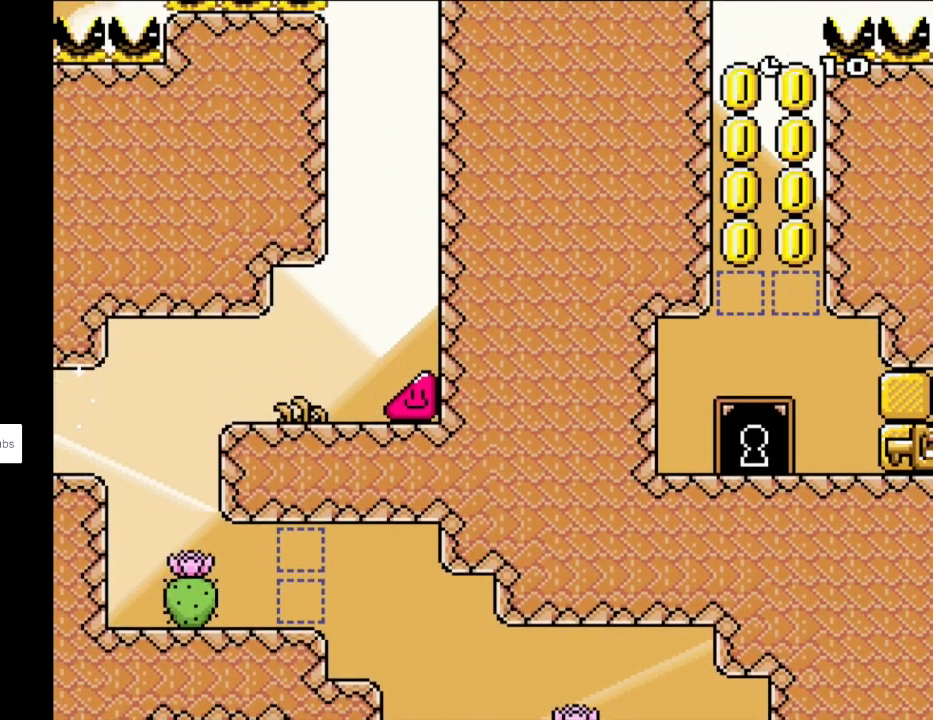
{"buttons": ["Y", "DPAD_LEFT"], "events": [[67, "DPAD_LEFT", "down"], [117, "DPAD_LEFT", "up"], [467, "DPAD_LEFT", "down"]]}
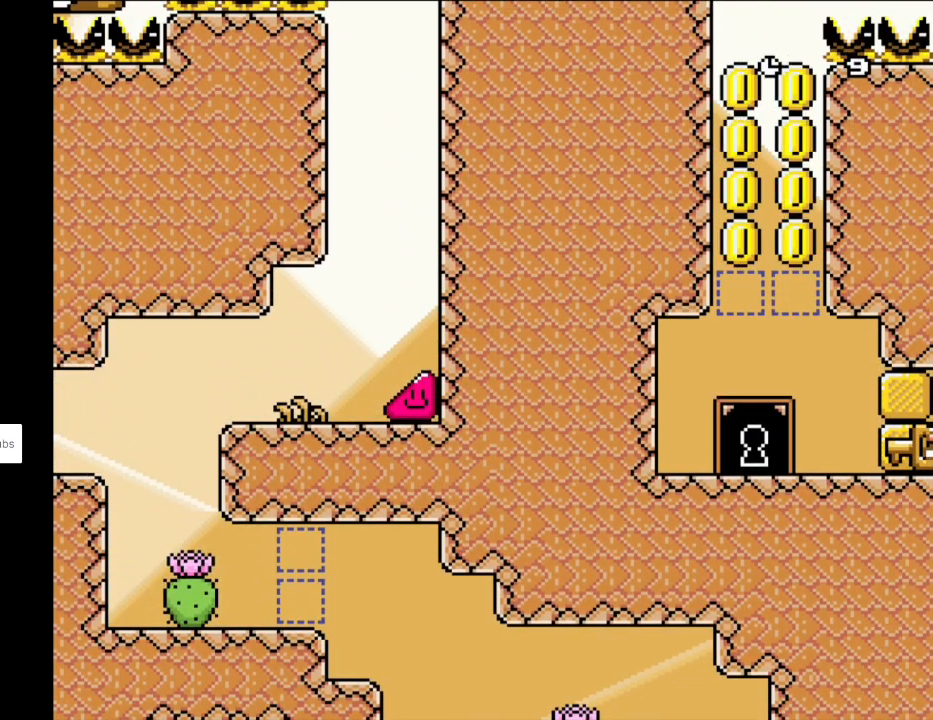
{"buttons": ["Y", "DPAD_RIGHT"], "events": [[67, "Y", "up"], [133, "Y", "down"], [217, "DPAD_LEFT", "up"], [250, "DPAD_RIGHT", "down"]]}
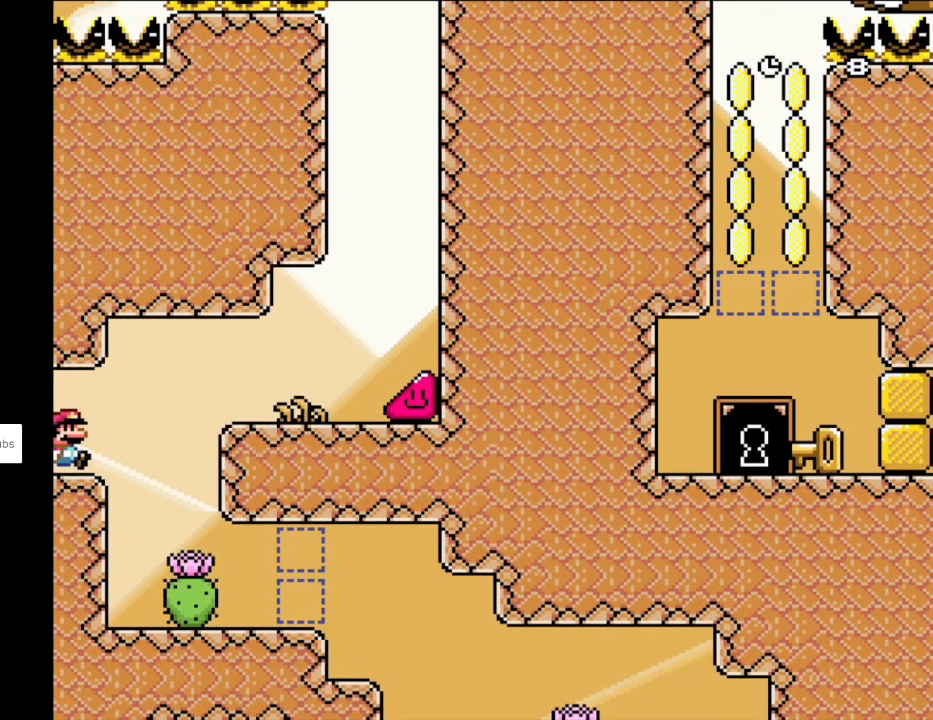
{"buttons": ["Y", "DPAD_RIGHT"], "events": [[167, "B", "down"], [167, "DPAD_UP", "down"], [250, "DPAD_UP", "up"], [383, "B", "up"]]}
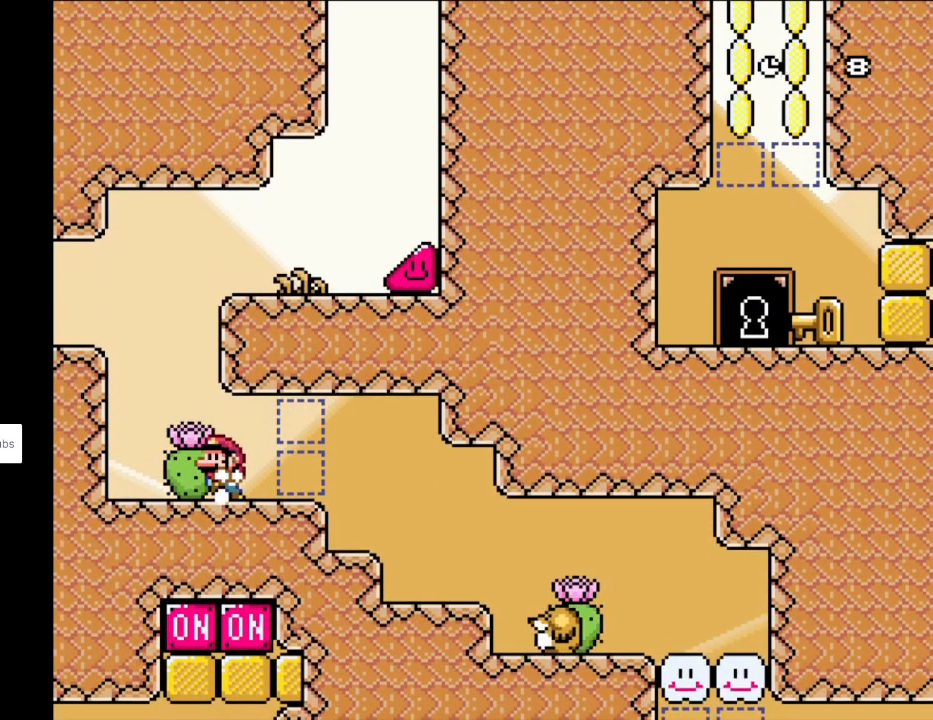
{"buttons": ["B", "Y", "DPAD_RIGHT"], "events": [[17, "DPAD_RIGHT", "up"], [33, "DPAD_LEFT", "down"], [33, "DPAD_UP", "down"], [50, "DPAD_UP", "up"], [283, "B", "down"], [283, "DPAD_UP", "down"], [317, "DPAD_LEFT", "up"], [317, "DPAD_RIGHT", "down"], [317, "DPAD_UP", "up"]]}
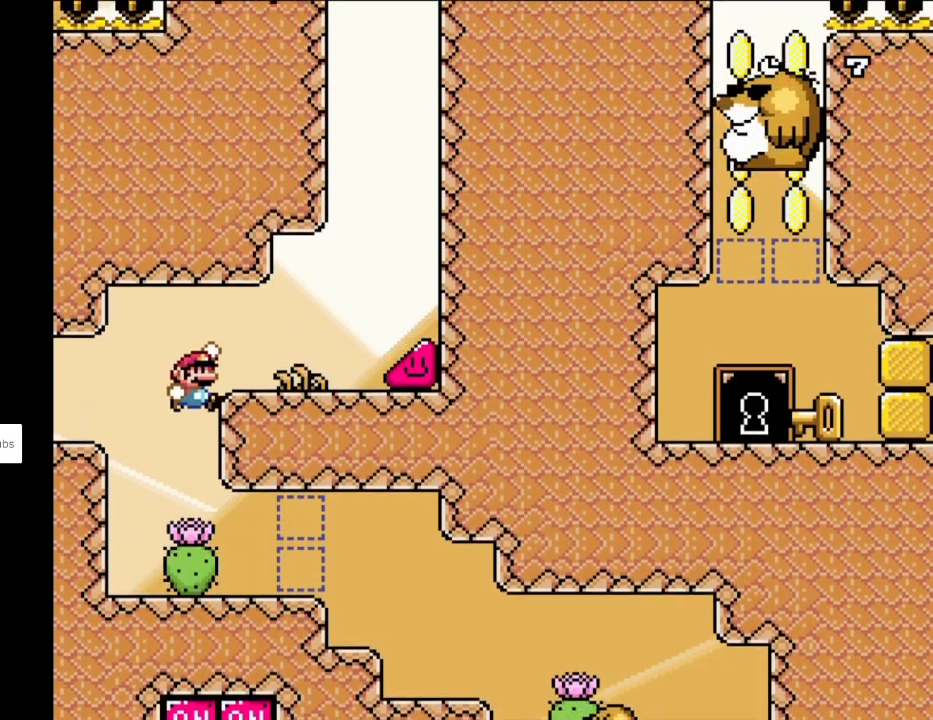
{"buttons": ["Y", "DPAD_RIGHT"], "events": [[233, "B", "up"]]}
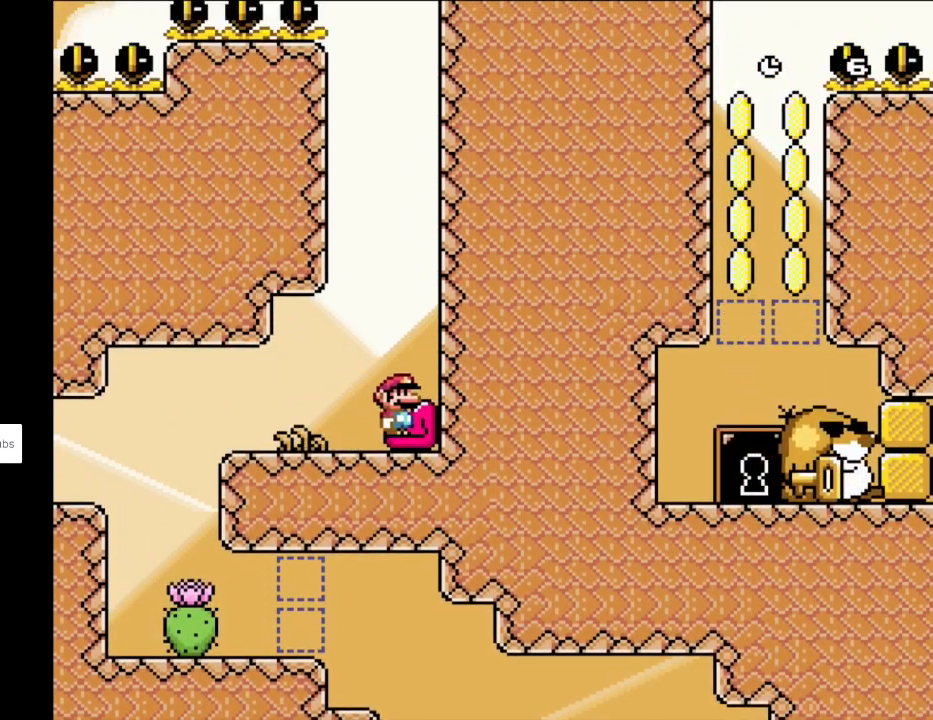
{"buttons": ["Y", "DPAD_RIGHT"], "events": []}
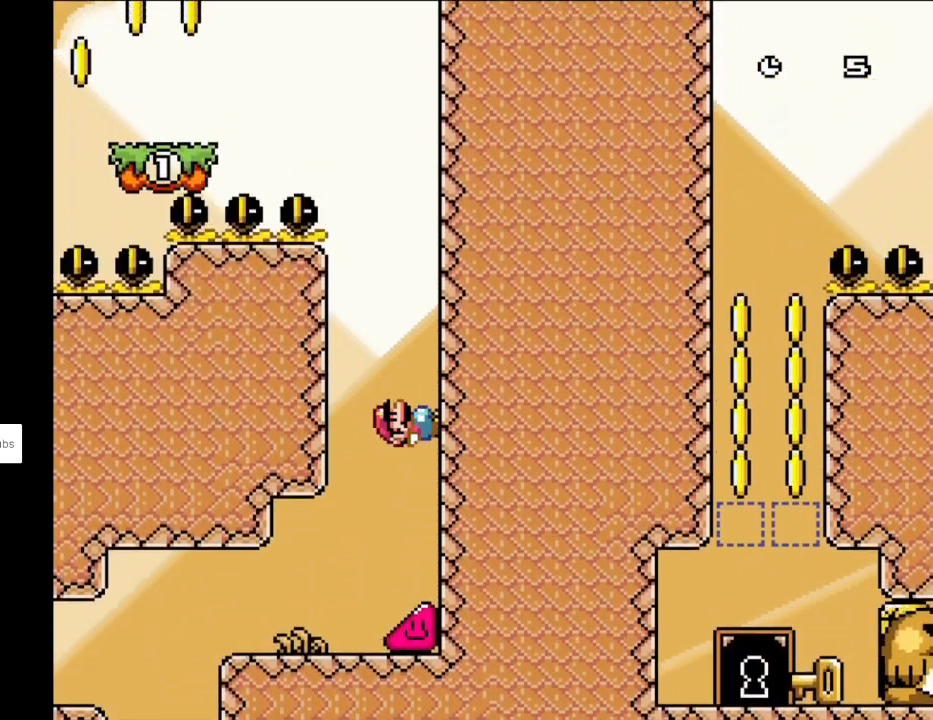
{"buttons": ["Y", "DPAD_RIGHT"], "events": []}
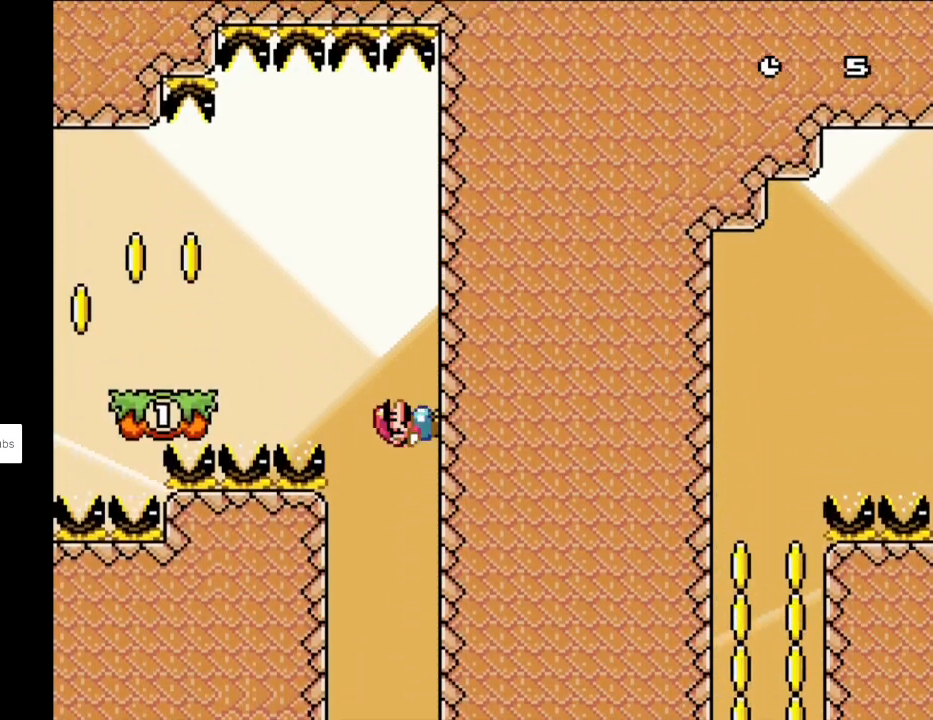
{"buttons": ["B", "Y", "DPAD_LEFT"], "events": [[250, "B", "down"], [250, "DPAD_RIGHT", "up"], [250, "DPAD_UP", "down"], [267, "DPAD_LEFT", "down"], [300, "DPAD_UP", "up"]]}
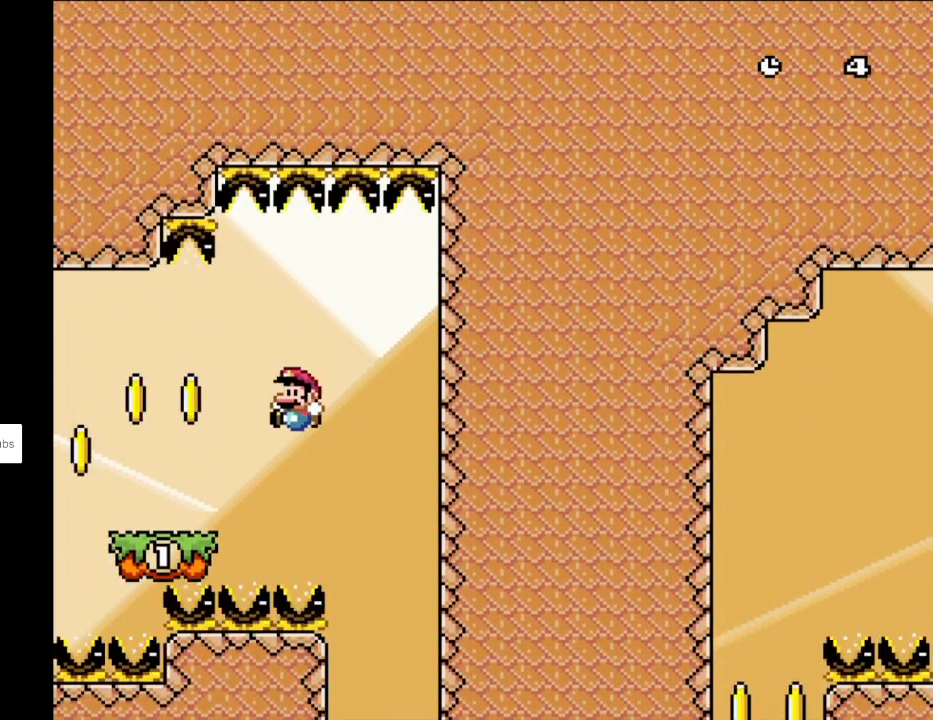
{"buttons": ["Y", "DPAD_LEFT"], "events": [[217, "B", "up"], [333, "B", "down"], [400, "B", "up"]]}
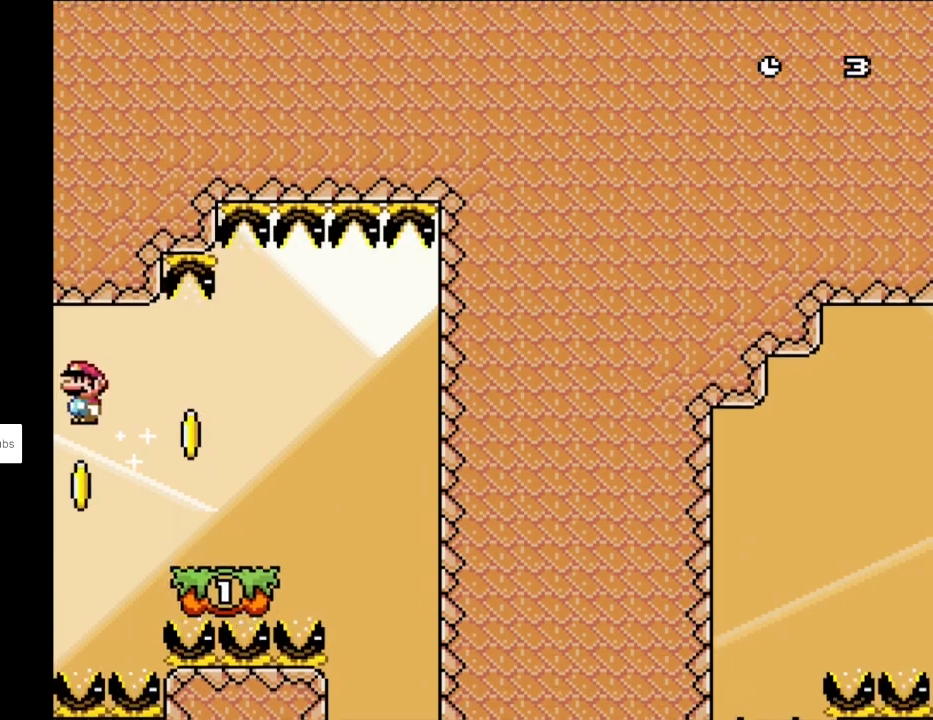
{"buttons": ["Y", "DPAD_LEFT"], "events": [[17, "DPAD_UP", "down"], [50, "B", "down"], [133, "DPAD_UP", "up"], [500, "B", "up"]]}
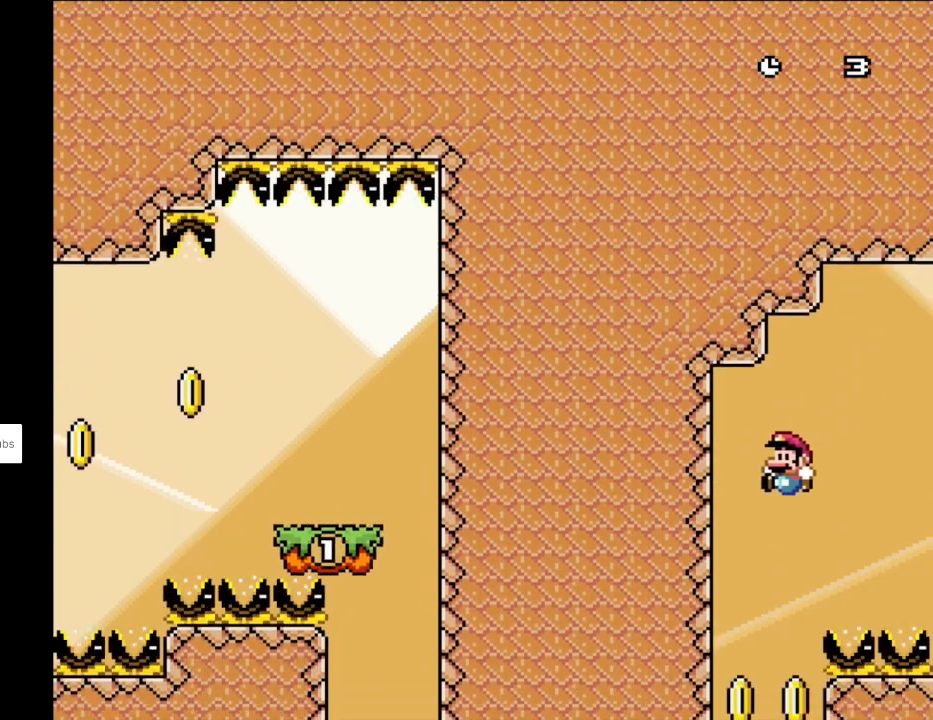
{"buttons": ["Y", "DPAD_LEFT"], "events": [[200, "DPAD_LEFT", "up"], [267, "DPAD_RIGHT", "down"], [450, "DPAD_RIGHT", "up"], [483, "DPAD_LEFT", "down"]]}
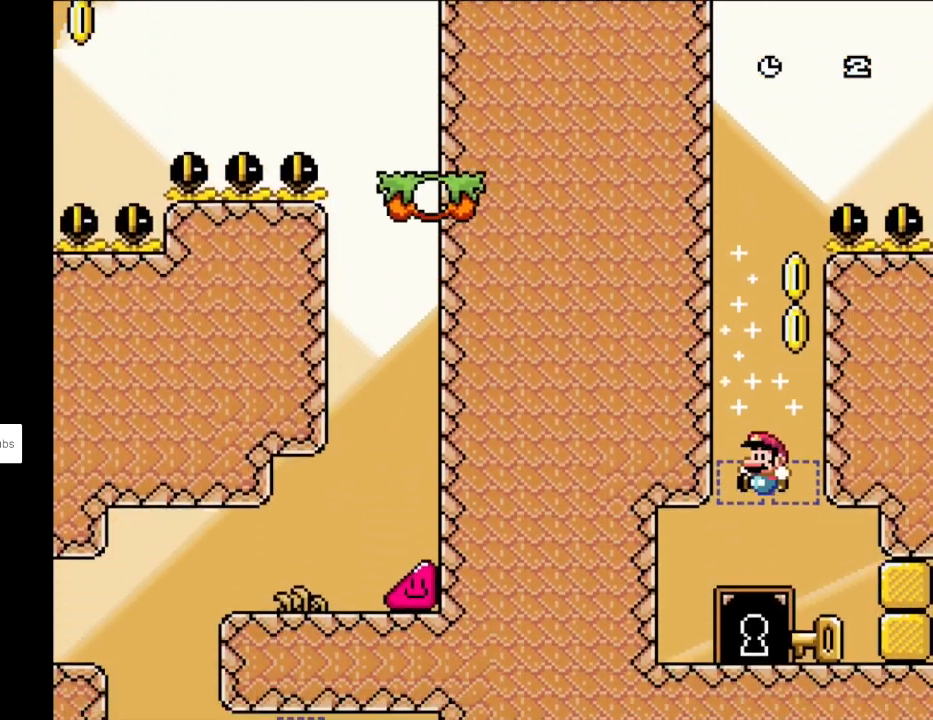
{"buttons": ["Y", "DPAD_RIGHT"], "events": [[100, "DPAD_UP", "down"], [117, "DPAD_LEFT", "up"], [117, "DPAD_RIGHT", "down"], [117, "DPAD_UP", "up"], [217, "DPAD_RIGHT", "up"], [267, "DPAD_LEFT", "down"], [317, "DPAD_UP", "down"], [383, "DPAD_LEFT", "up"], [383, "DPAD_RIGHT", "down"], [383, "DPAD_UP", "up"]]}
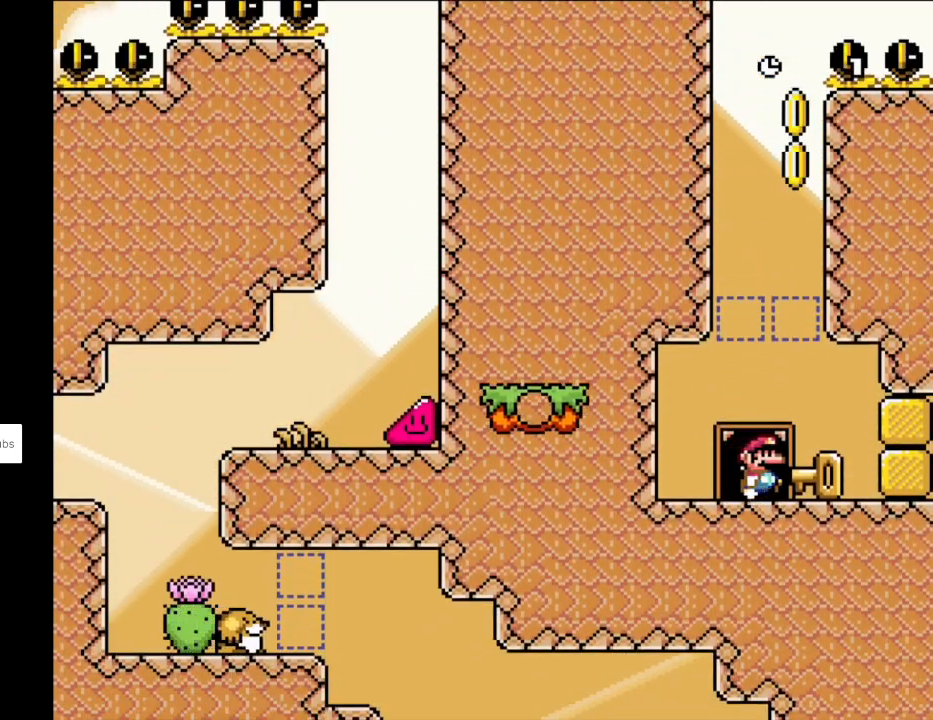
{"buttons": ["Y", "DPAD_LEFT"], "events": [[100, "DPAD_LEFT", "down"], [100, "DPAD_RIGHT", "up"], [100, "DPAD_UP", "down"], [117, "DPAD_UP", "up"]]}
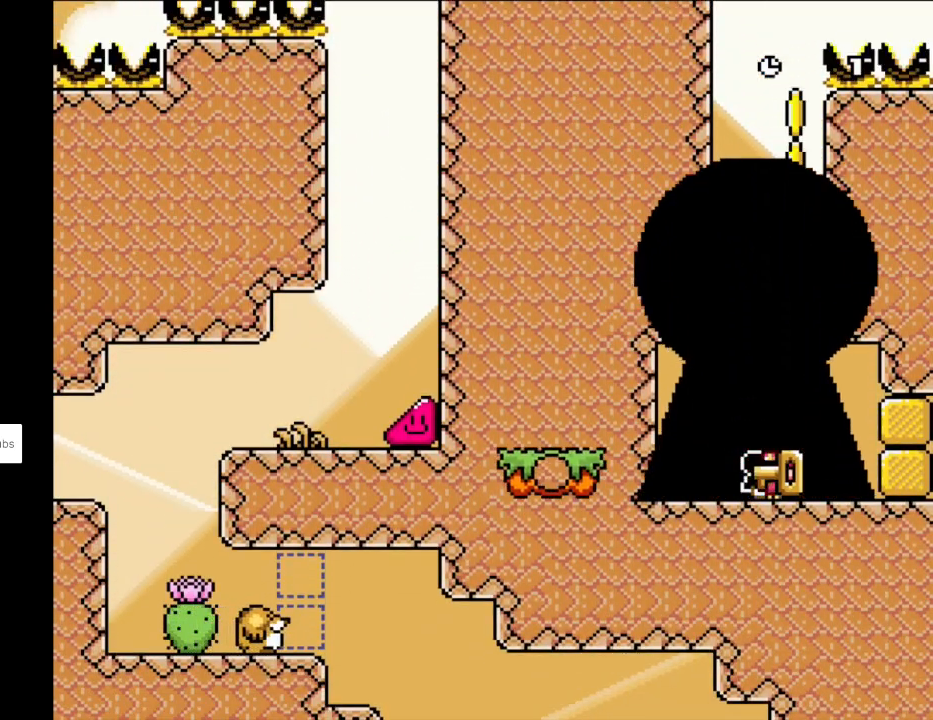
{"buttons": ["Y"], "events": [[17, "DPAD_LEFT", "up"]]}
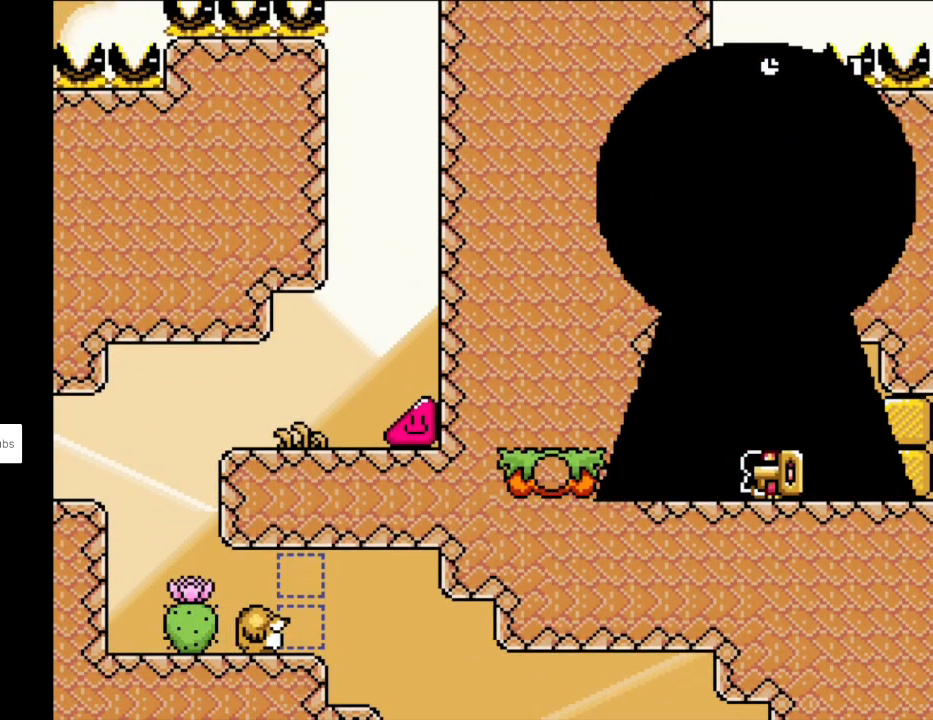
{"buttons": [], "events": [[17, "Y", "up"]]}